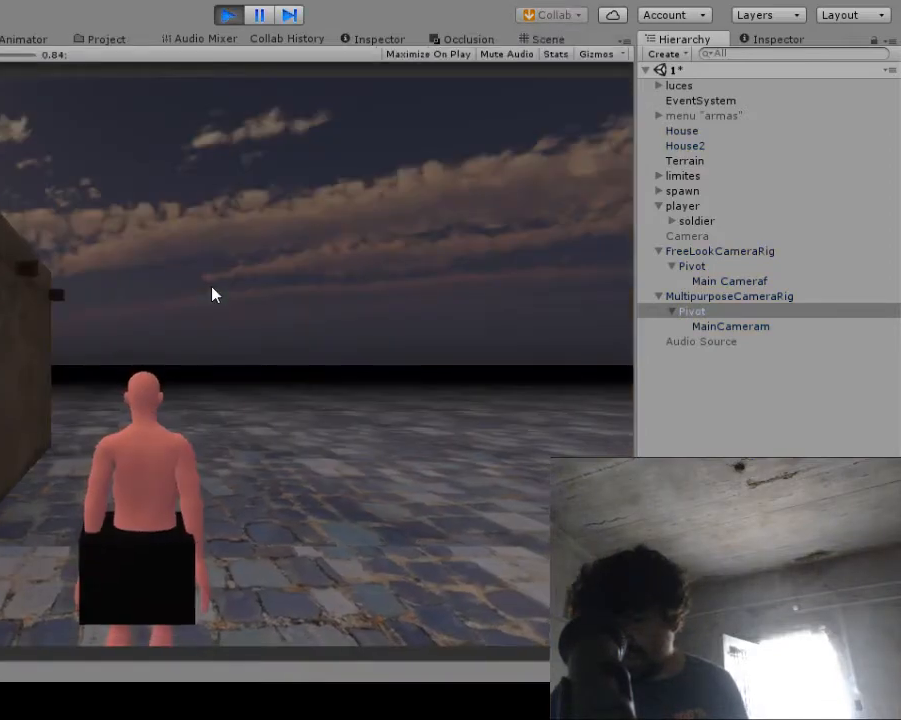
Gameplay with a controller (Xbox layout); each line is a JSON object with the inputs held at the frame after it. "events" lists button and stick changes between this image and that frame as [ms after this image, input, new state], when the widget could be followed in between. Not read: L1 L3 R1 R3.
{"buttons": [], "left_stick": "up", "right_stick": "center", "events": [[300, "left_stick", "up"]]}
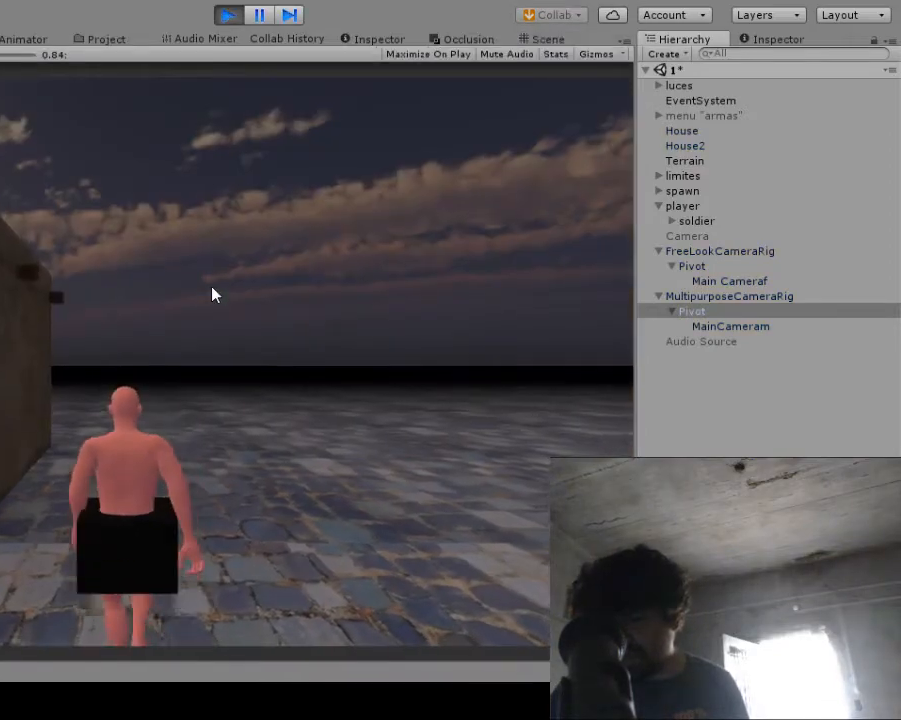
{"buttons": [], "left_stick": "up", "right_stick": "center", "events": []}
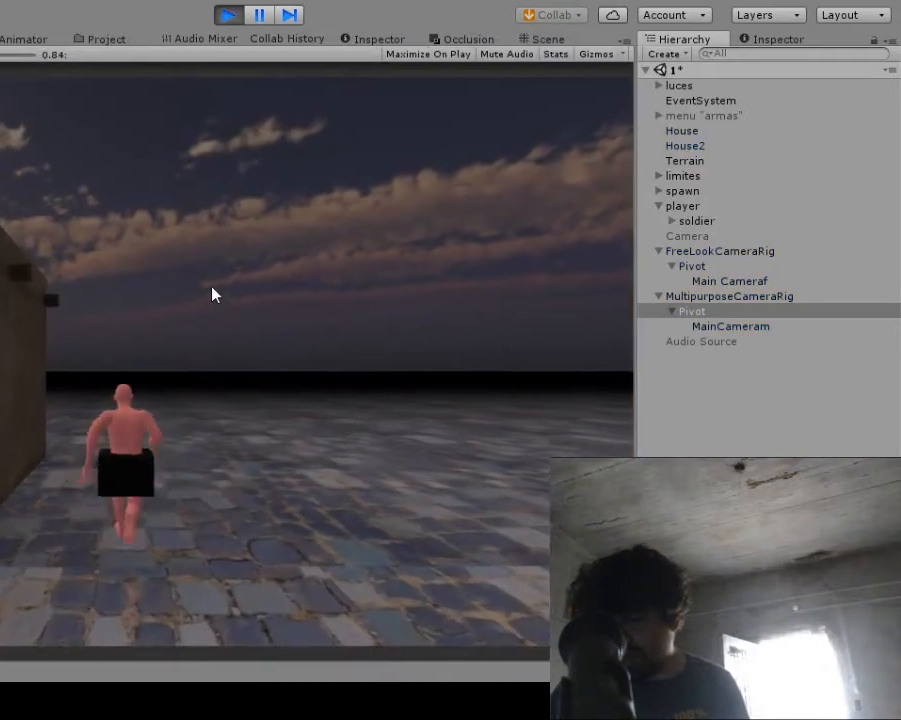
{"buttons": [], "left_stick": "center", "right_stick": "center", "events": [[350, "left_stick", "center"]]}
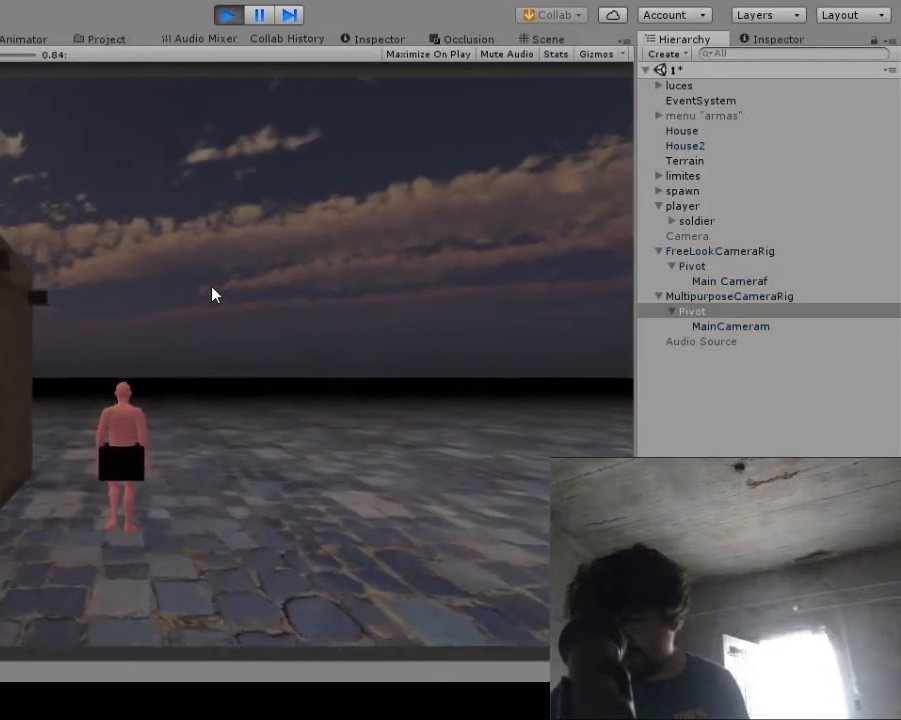
{"buttons": [], "left_stick": "center", "right_stick": "center", "events": []}
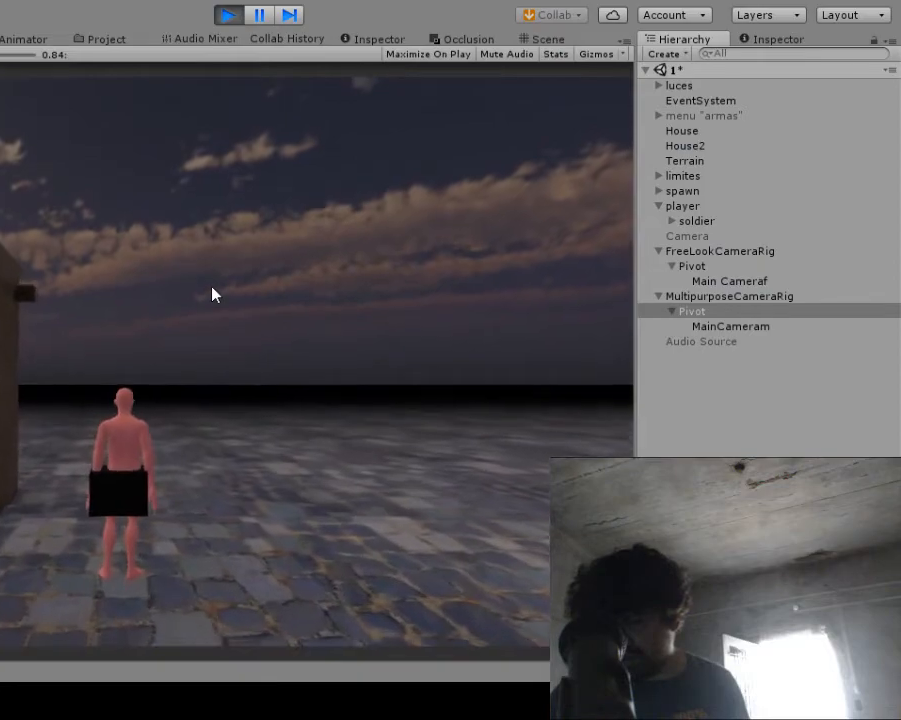
{"buttons": [], "left_stick": "up", "right_stick": "center", "events": [[417, "left_stick", "up"]]}
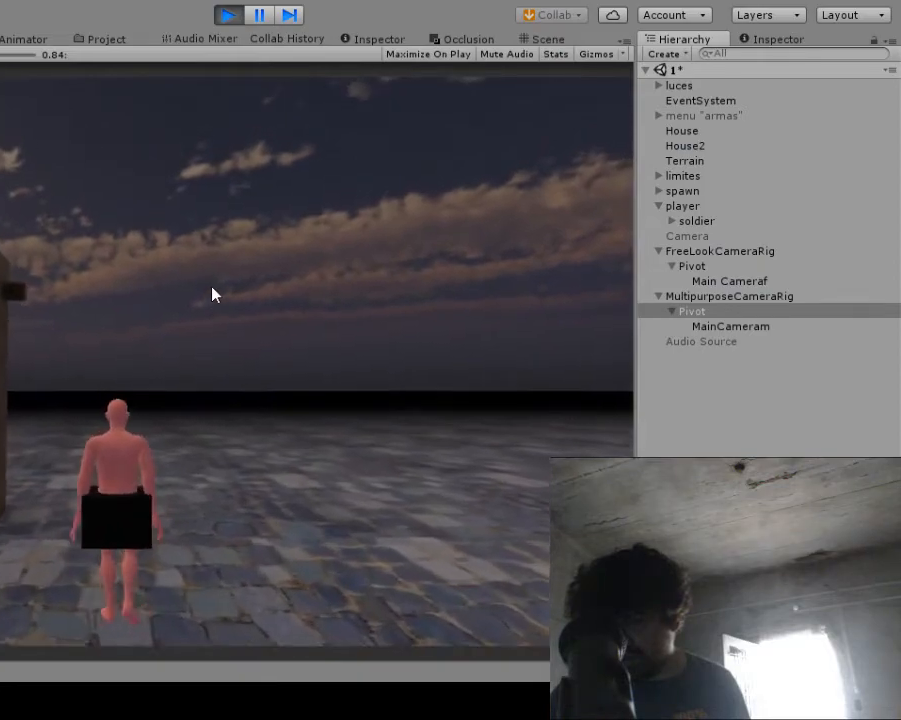
{"buttons": [], "left_stick": "up", "right_stick": "center", "events": []}
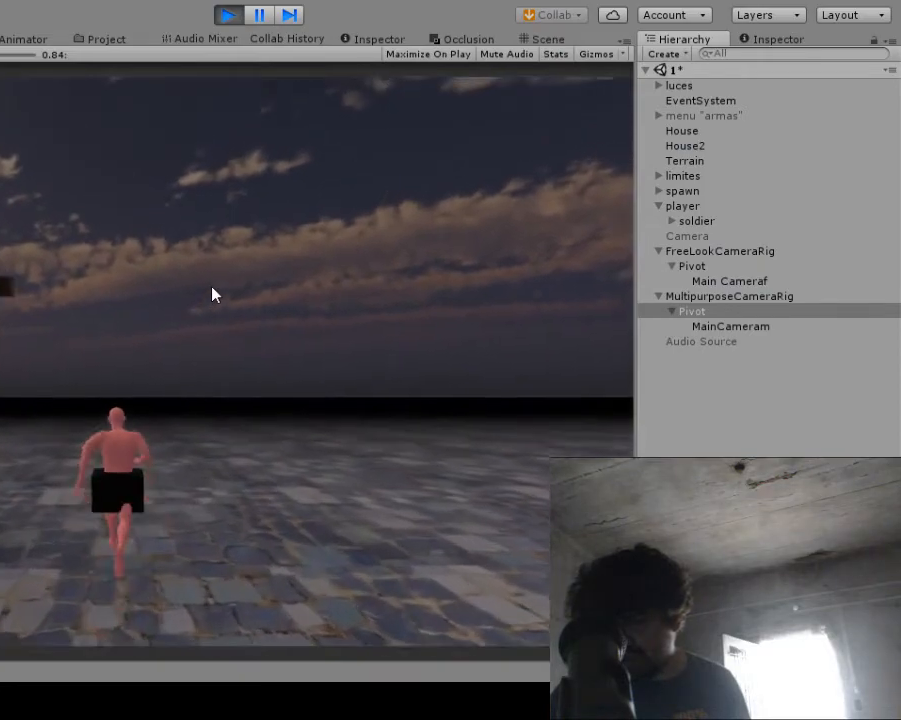
{"buttons": [], "left_stick": "center", "right_stick": "center", "events": [[33, "left_stick", "center"]]}
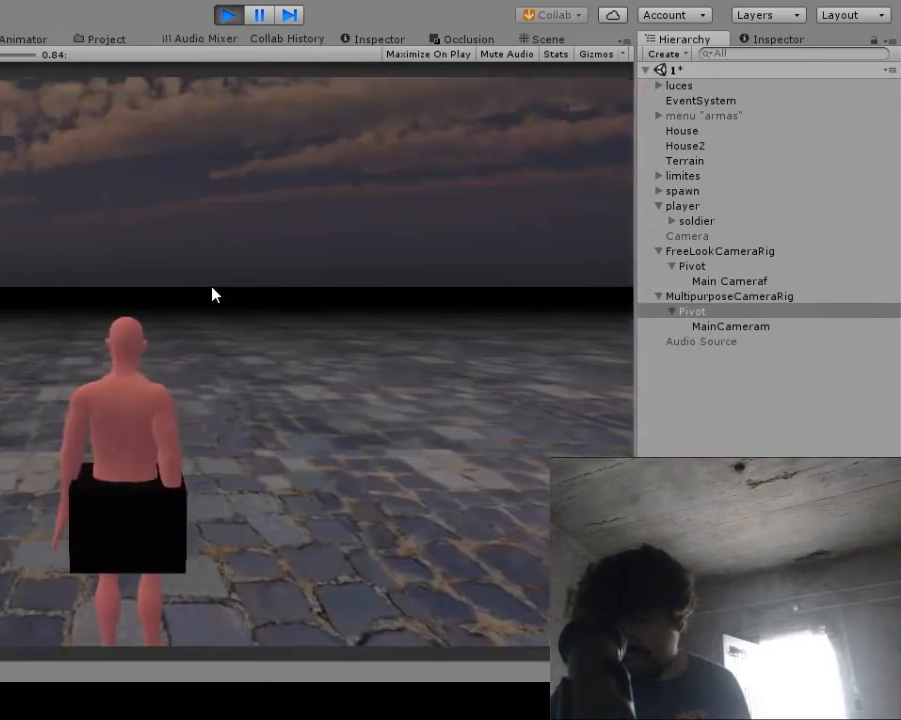
{"buttons": [], "left_stick": "center", "right_stick": "center", "events": []}
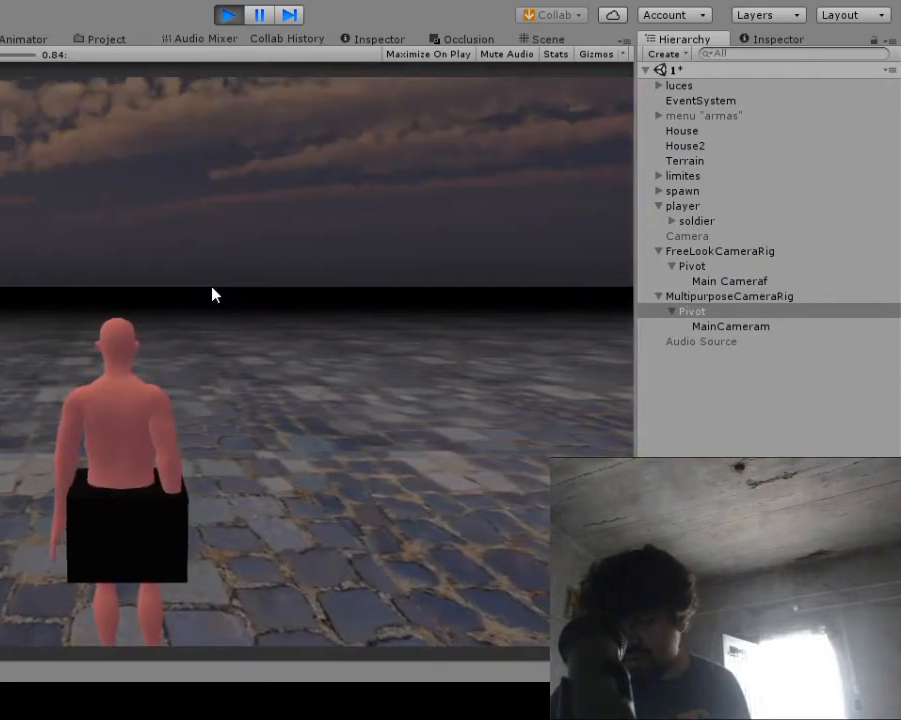
{"buttons": [], "left_stick": "up", "right_stick": "center", "events": [[67, "left_stick", "up"]]}
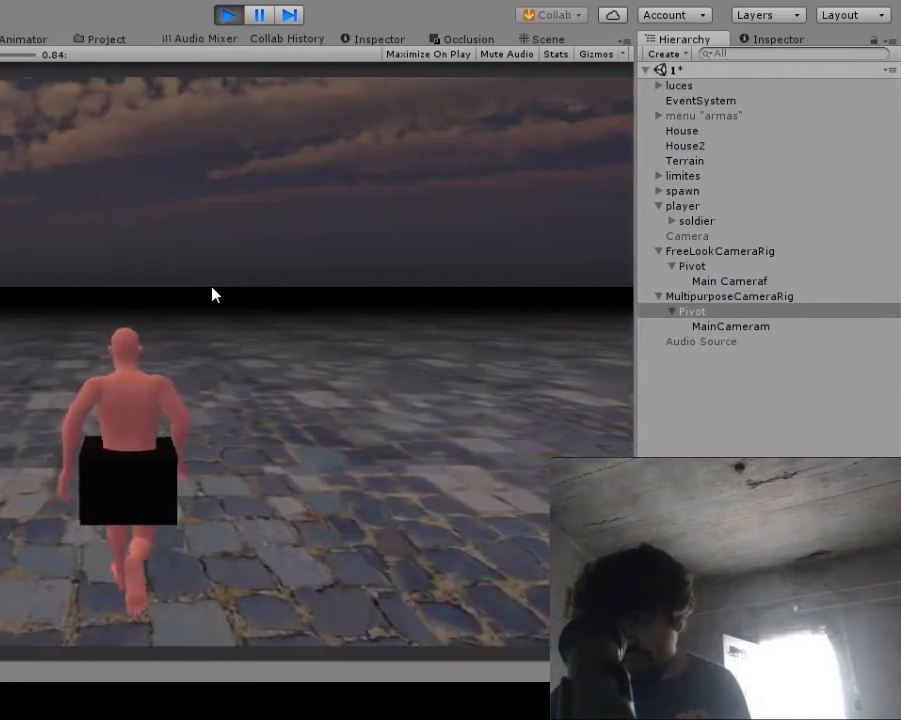
{"buttons": [], "left_stick": "up", "right_stick": "center", "events": []}
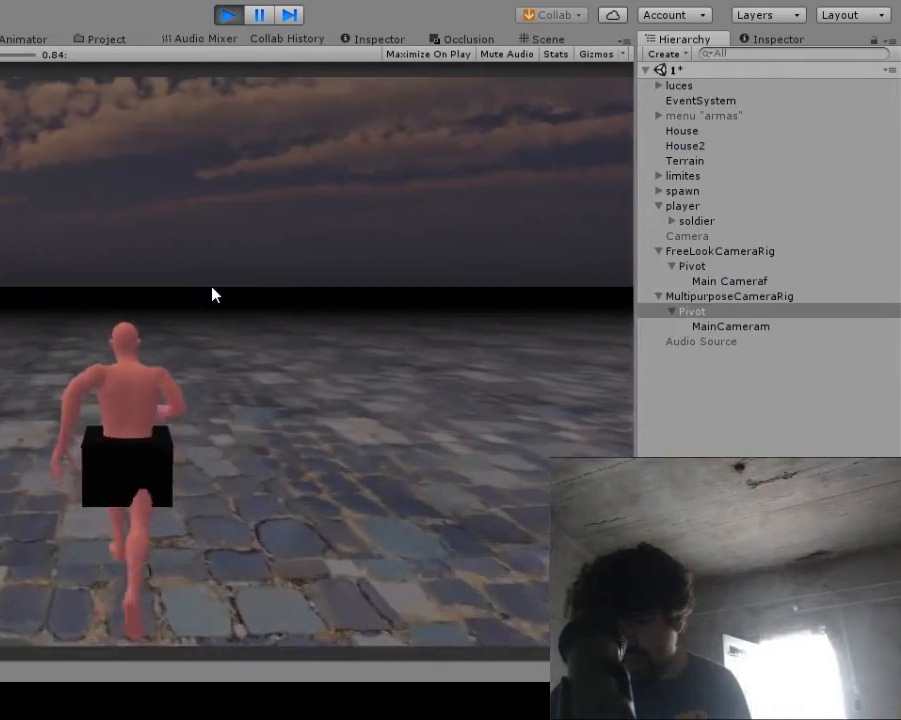
{"buttons": [], "left_stick": "up", "right_stick": "center", "events": []}
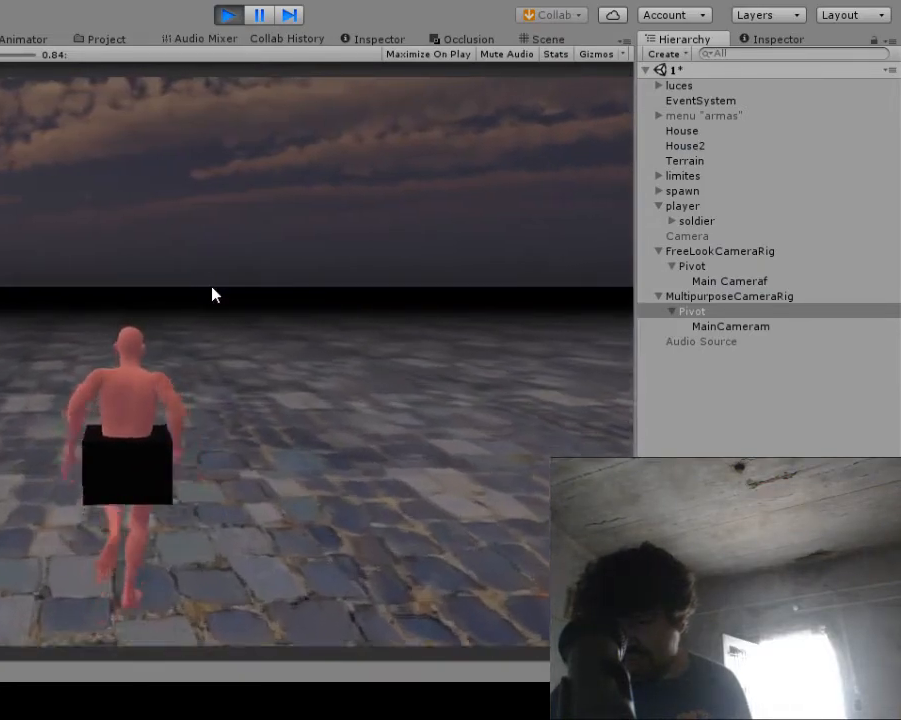
{"buttons": [], "left_stick": "up", "right_stick": "center", "events": []}
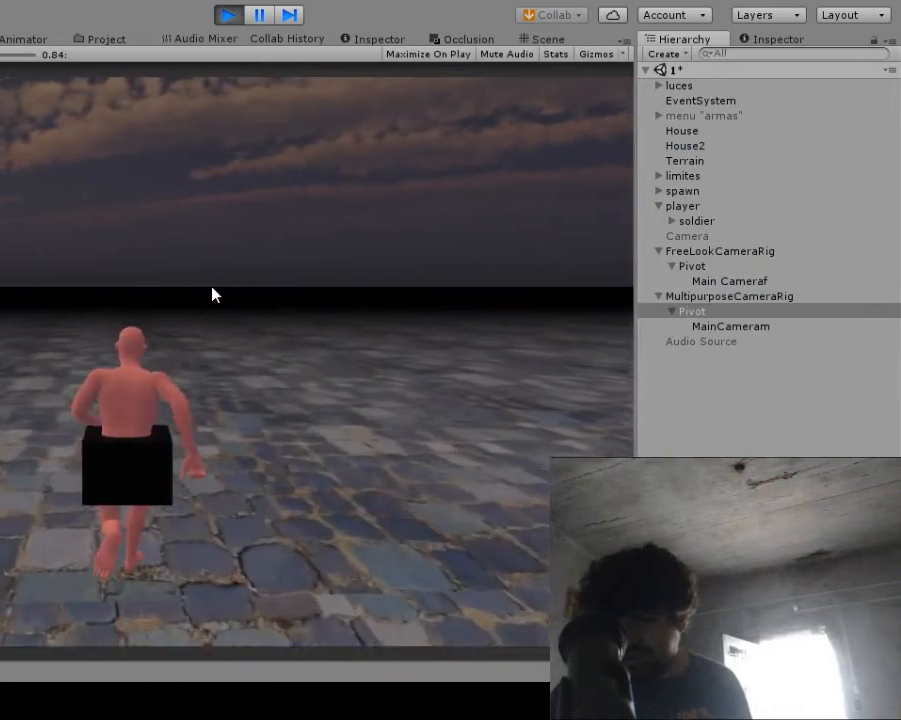
{"buttons": [], "left_stick": "center", "right_stick": "center", "events": [[250, "left_stick", "center"]]}
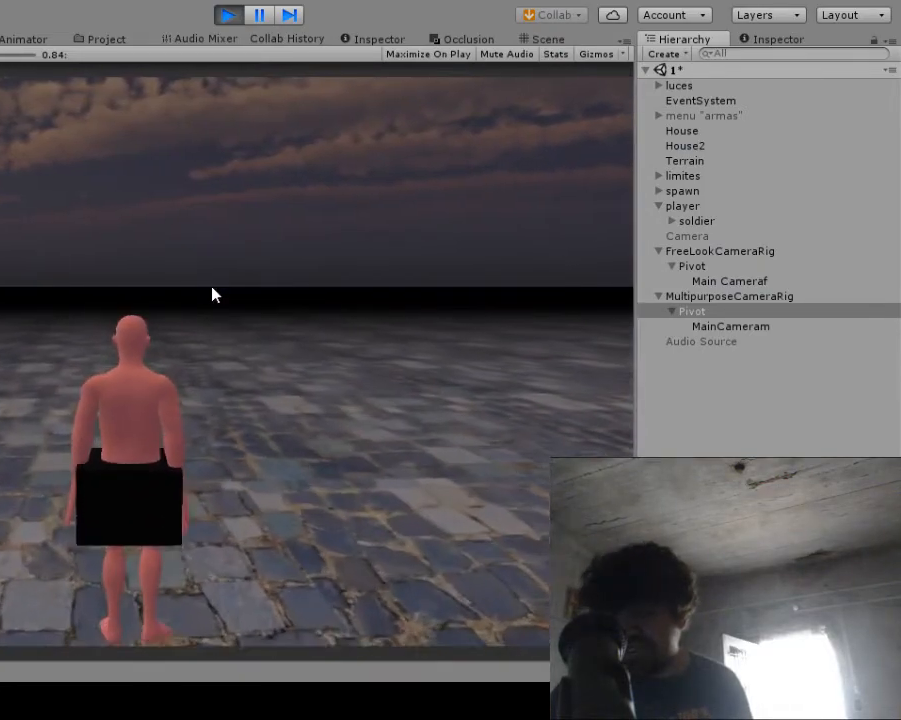
{"buttons": [], "left_stick": "center", "right_stick": "center", "events": []}
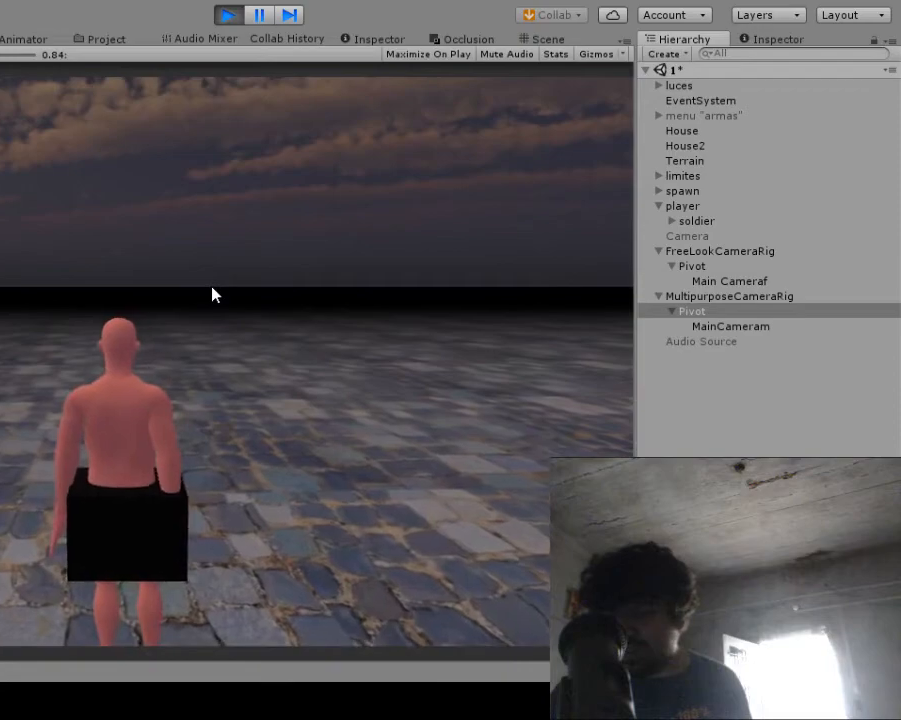
{"buttons": [], "left_stick": "up", "right_stick": "center", "events": [[133, "left_stick", "up"]]}
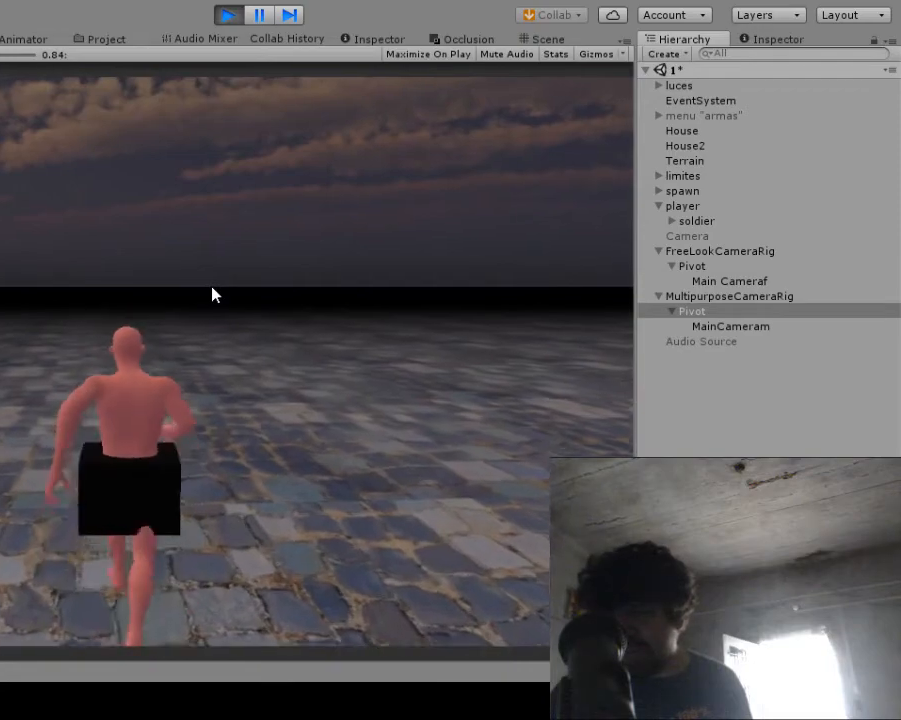
{"buttons": [], "left_stick": "up", "right_stick": "center", "events": []}
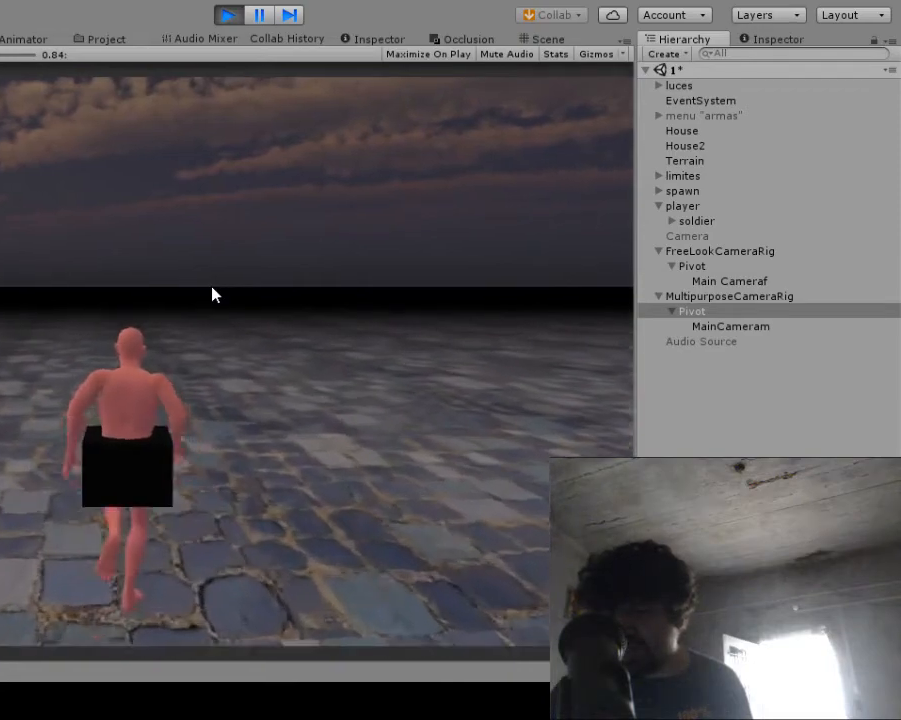
{"buttons": [], "left_stick": "up", "right_stick": "center", "events": []}
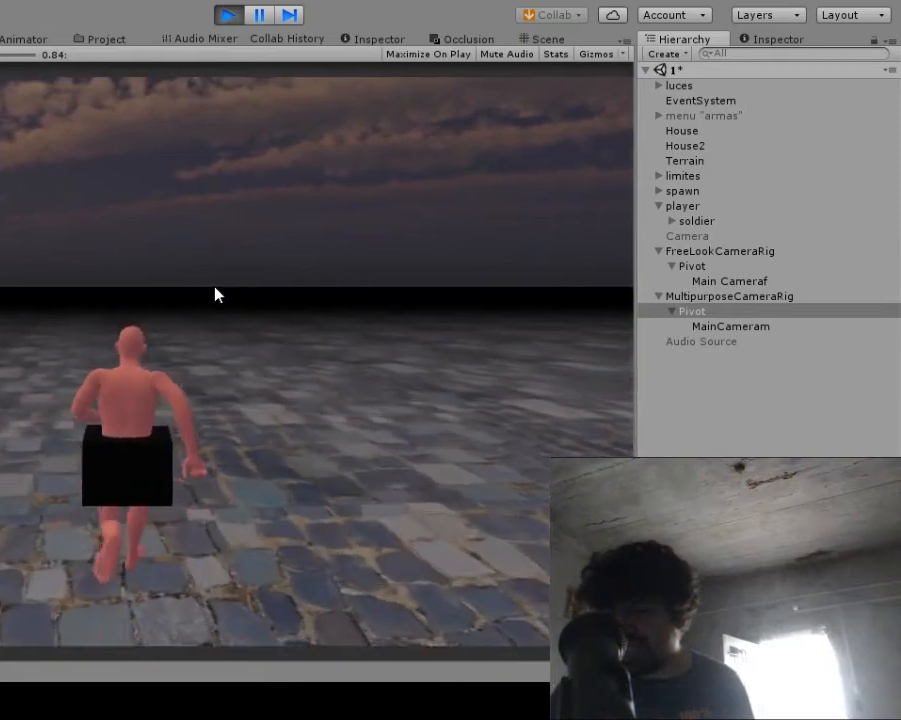
{"buttons": [], "left_stick": "up", "right_stick": "center", "events": []}
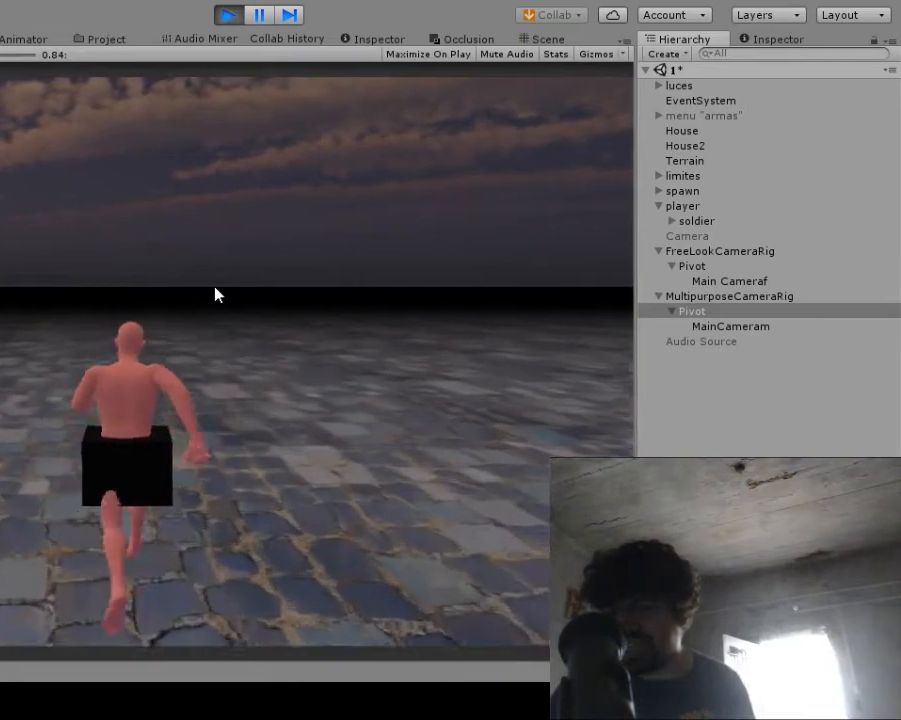
{"buttons": [], "left_stick": "up", "right_stick": "center", "events": []}
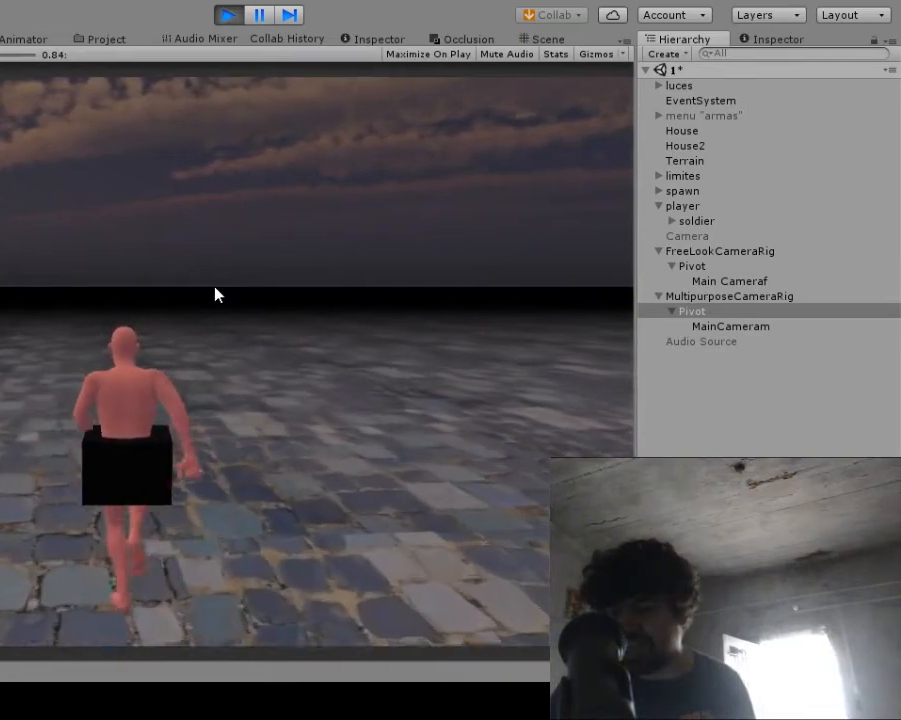
{"buttons": [], "left_stick": "up", "right_stick": "center", "events": []}
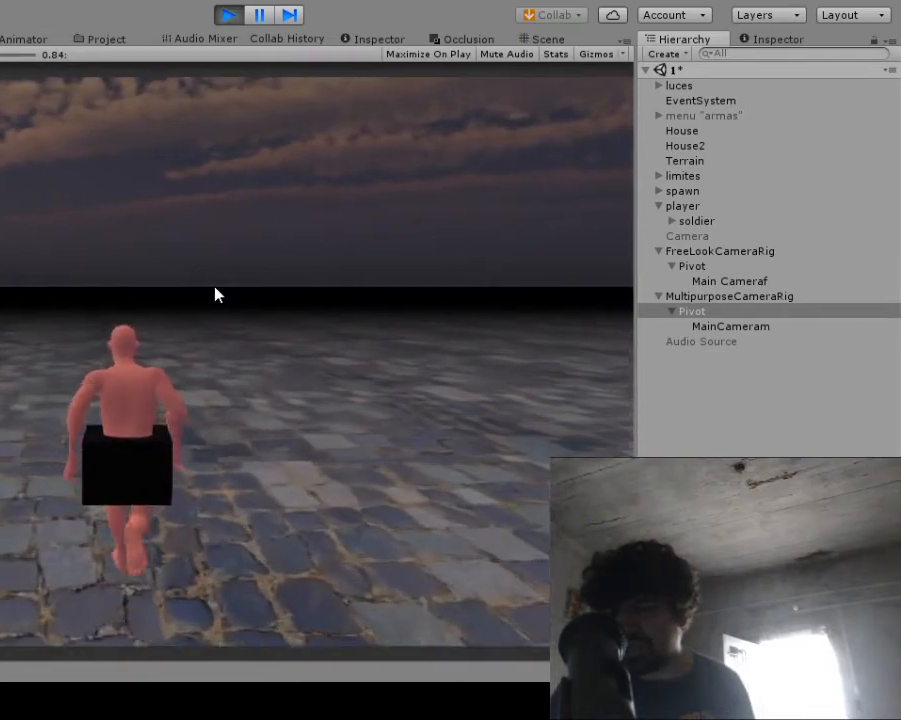
{"buttons": [], "left_stick": "up", "right_stick": "center", "events": []}
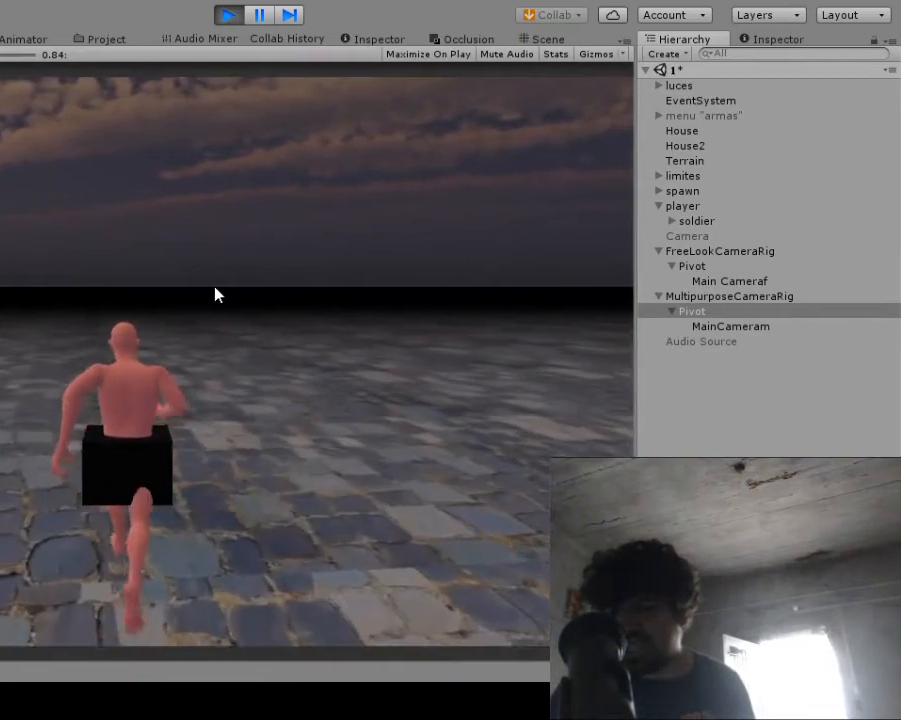
{"buttons": [], "left_stick": "up", "right_stick": "center", "events": []}
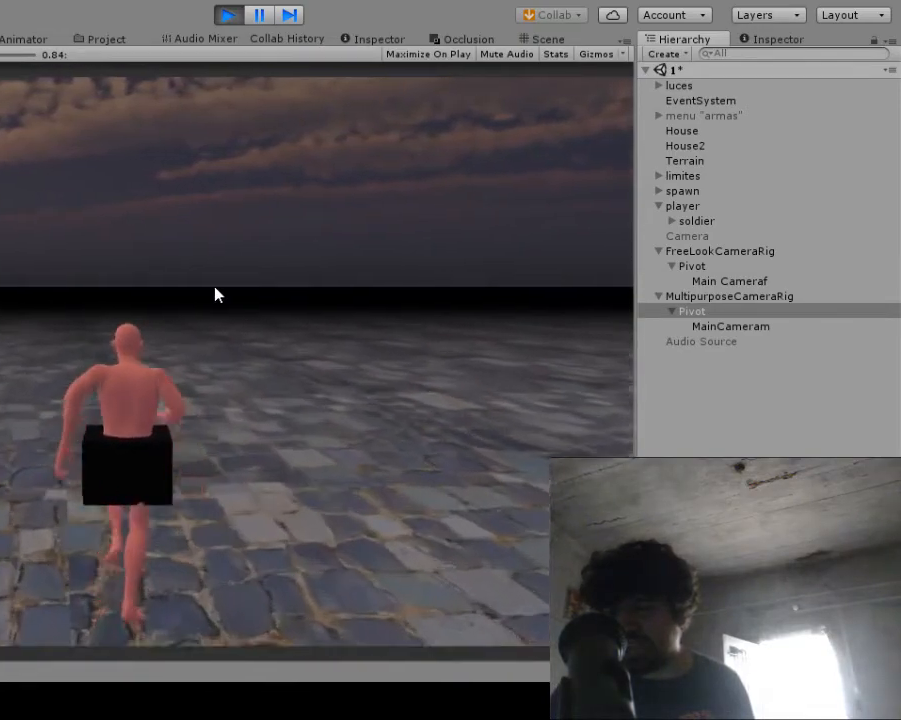
{"buttons": [], "left_stick": "center", "right_stick": "center", "events": [[383, "left_stick", "center"]]}
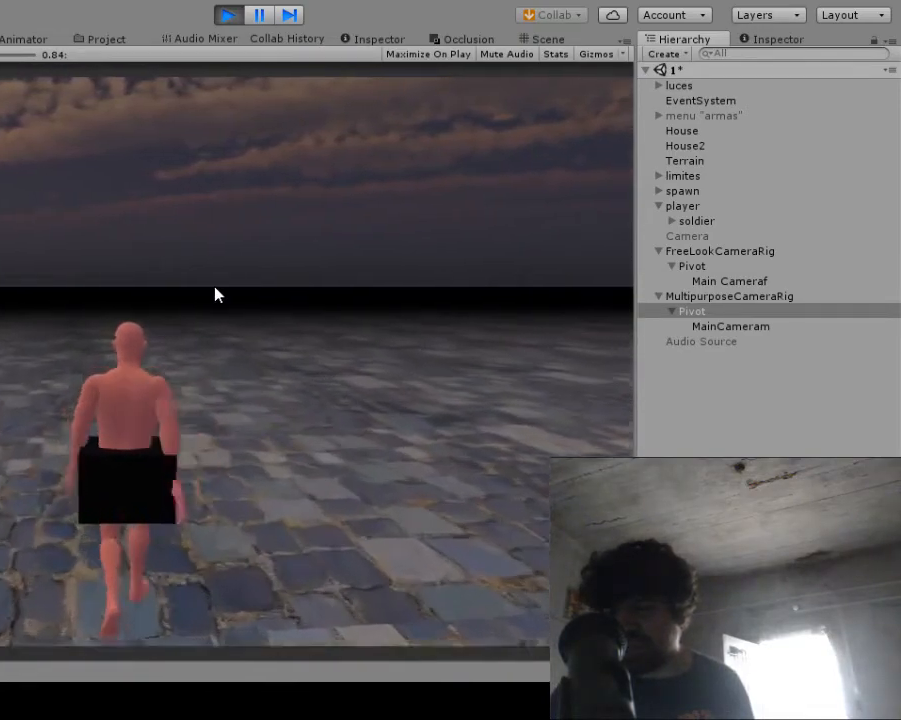
{"buttons": [], "left_stick": "center", "right_stick": "center", "events": []}
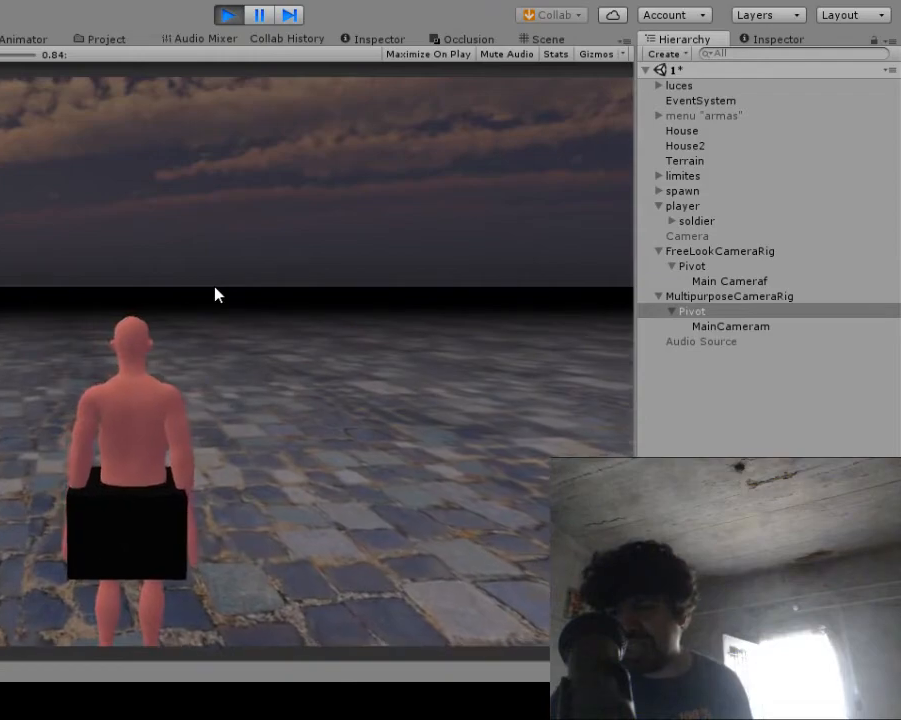
{"buttons": [], "left_stick": "up", "right_stick": "center", "events": [[283, "left_stick", "up"]]}
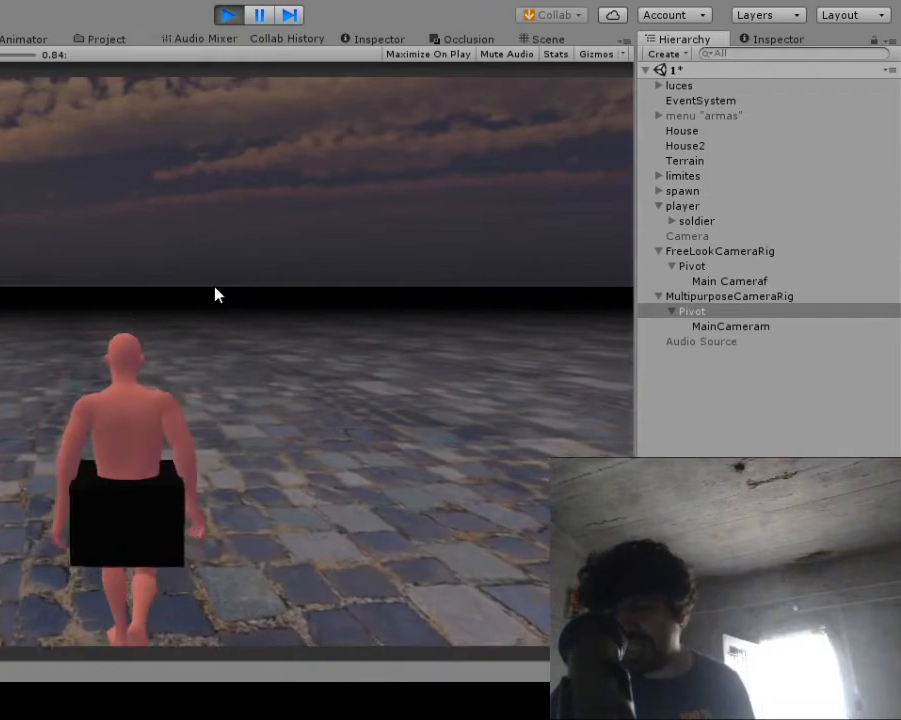
{"buttons": [], "left_stick": "up", "right_stick": "center", "events": []}
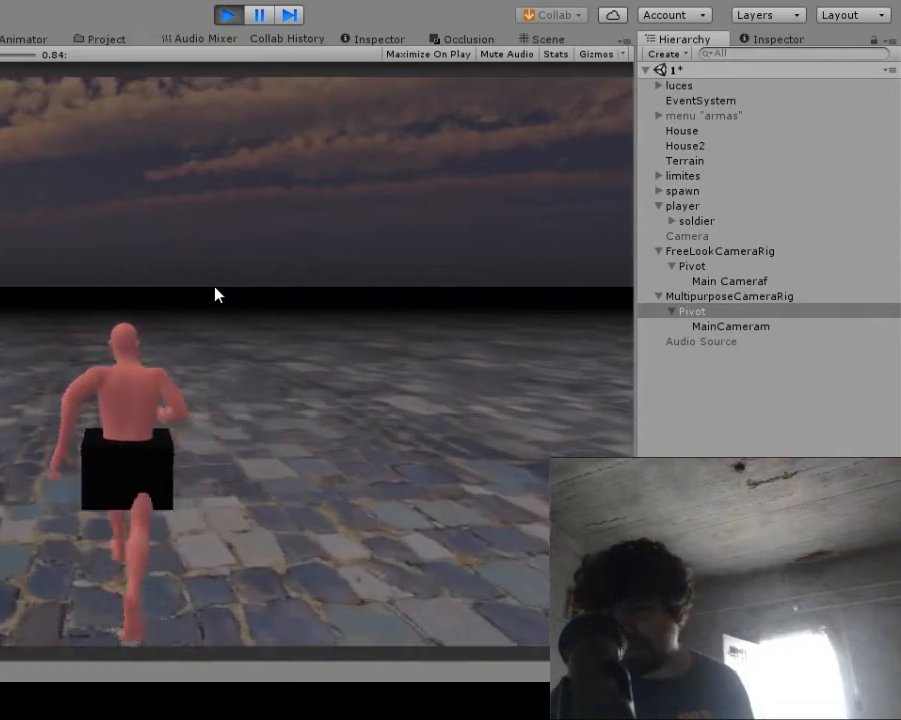
{"buttons": [], "left_stick": "up", "right_stick": "center", "events": []}